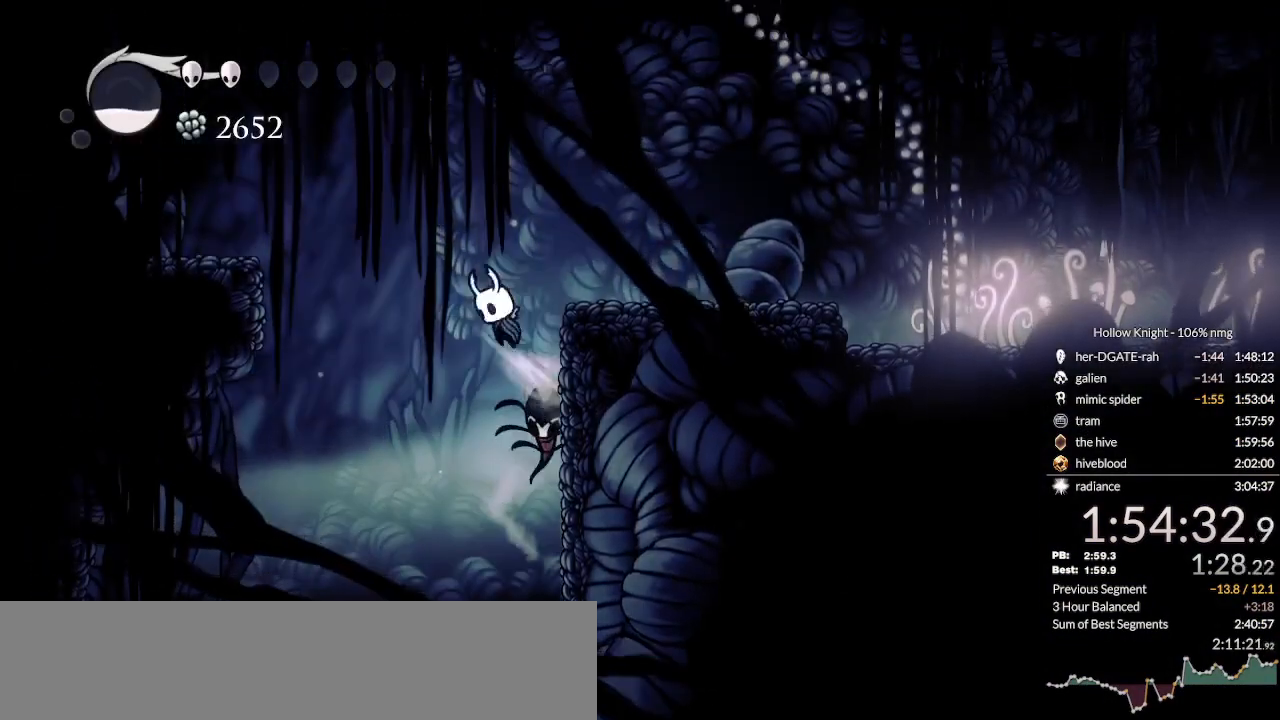
Gameplay with keyboard; each line is a JSON object with the keys held at the frame after it. "events" lists presses ("down") and releases ("up") of "cast", "cdash", "dash", "dnail", "down", "escape", "focus", "inv", "jump", "left", "nail", "return", "right" and "up" between this image and that frame as [ms after this image, input, new state], when the widget could be followed in between. No other keys are recorded. Mouse input is not recorded. Key names are as the overlay labels them; some are game actions (e.g. jump) rather than physical keys.
{"keys": ["right"], "events": [[100, "dash", "down"], [133, "jump", "up"], [233, "dash", "up"]]}
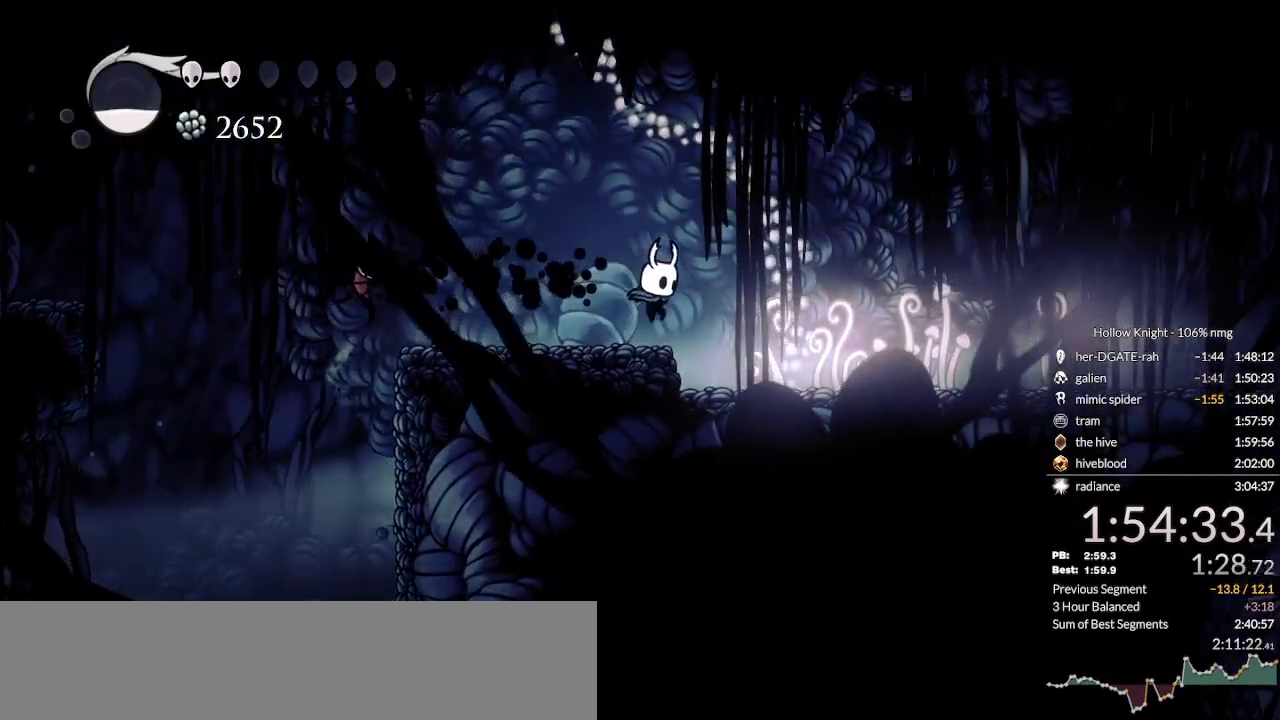
{"keys": ["cdash", "right"], "events": [[367, "cdash", "down"]]}
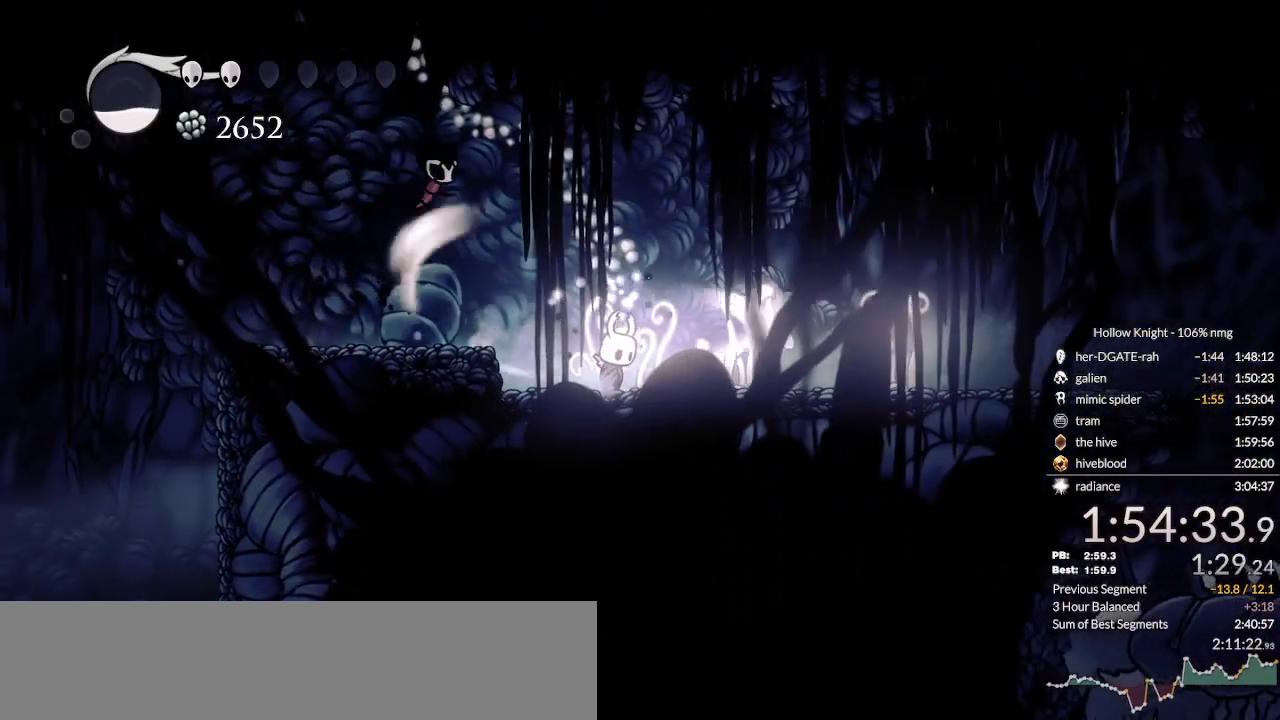
{"keys": ["cdash", "right"], "events": []}
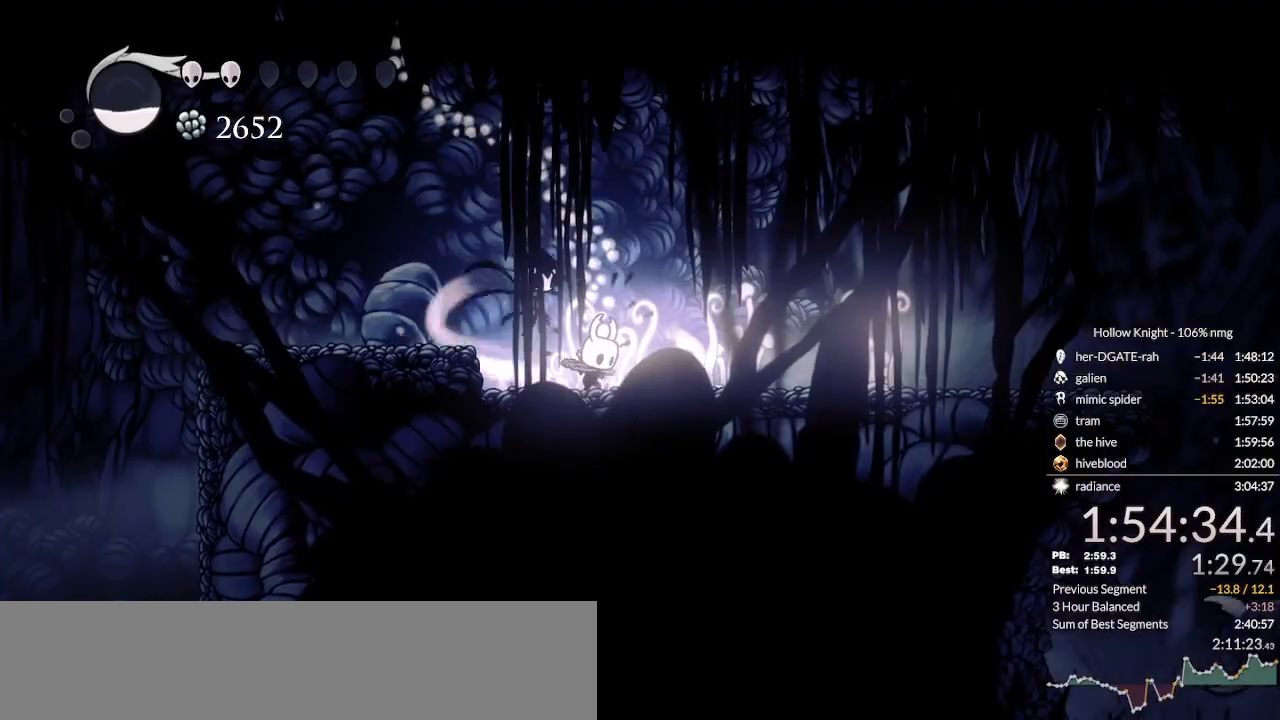
{"keys": ["right"], "events": [[33, "right", "up"], [300, "cdash", "up"], [500, "right", "down"]]}
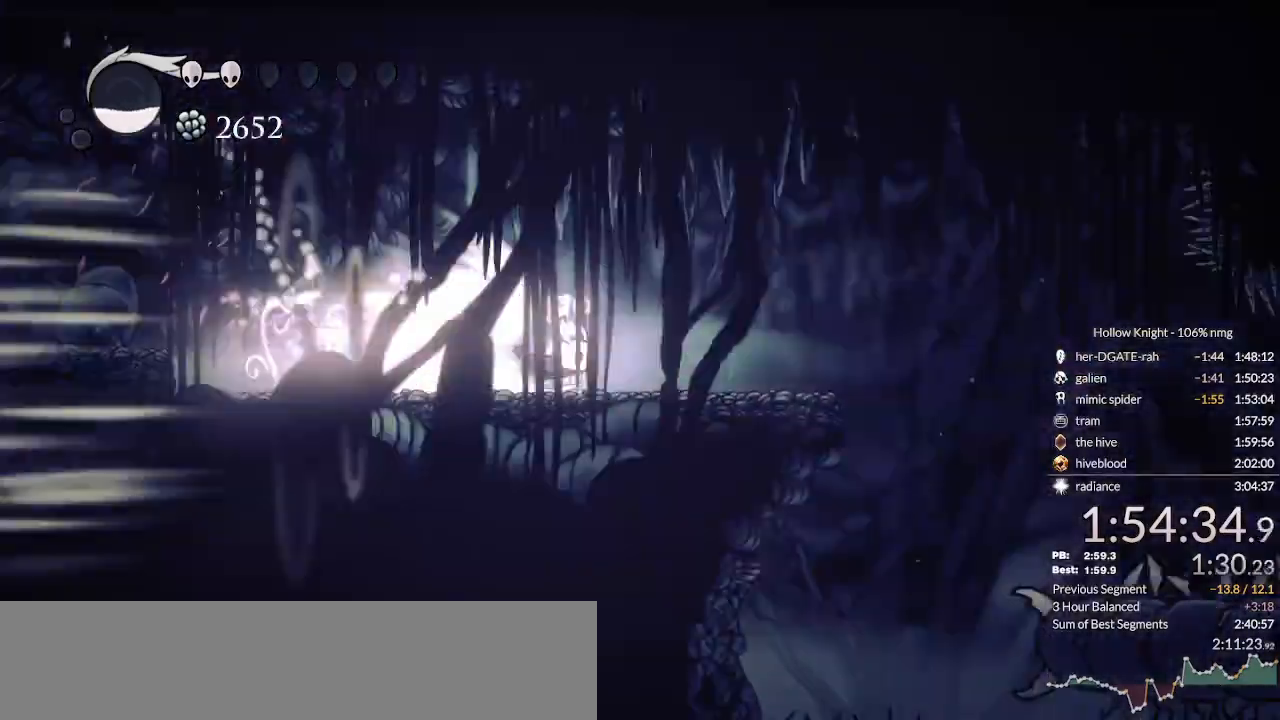
{"keys": ["down", "right"], "events": [[200, "down", "down"]]}
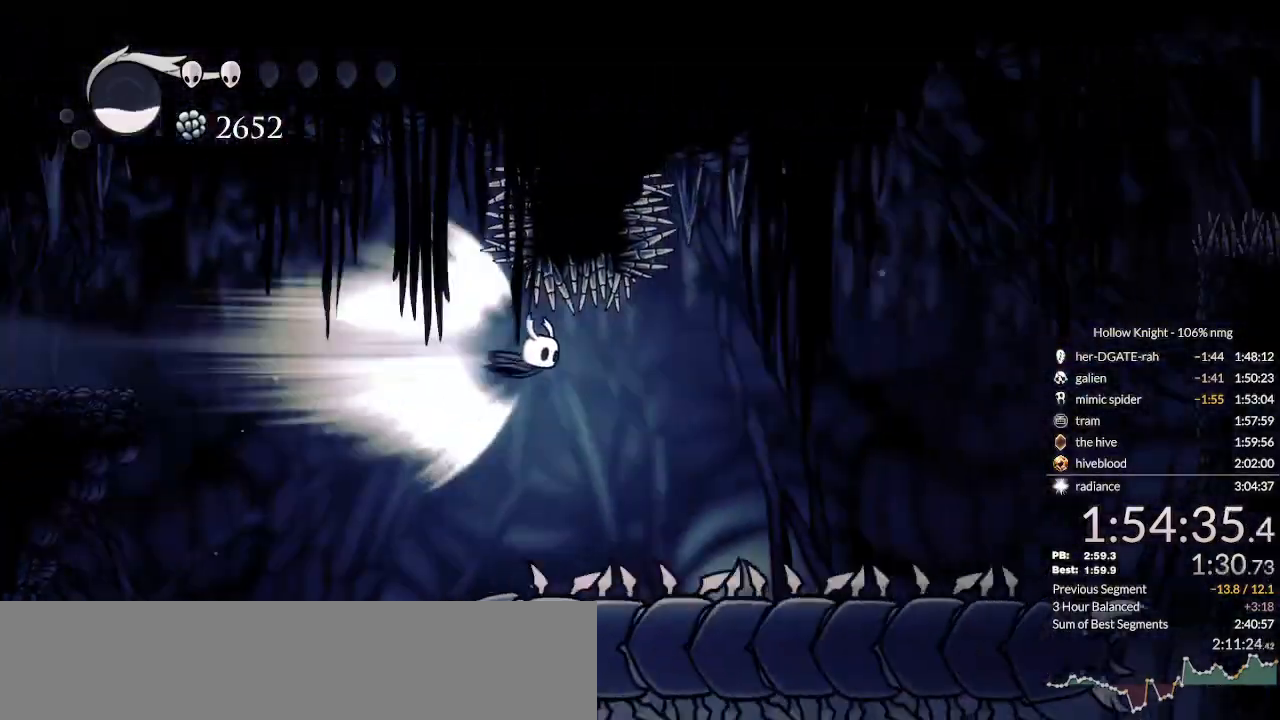
{"keys": ["down"], "events": [[300, "jump", "down"], [433, "jump", "up"], [500, "right", "up"]]}
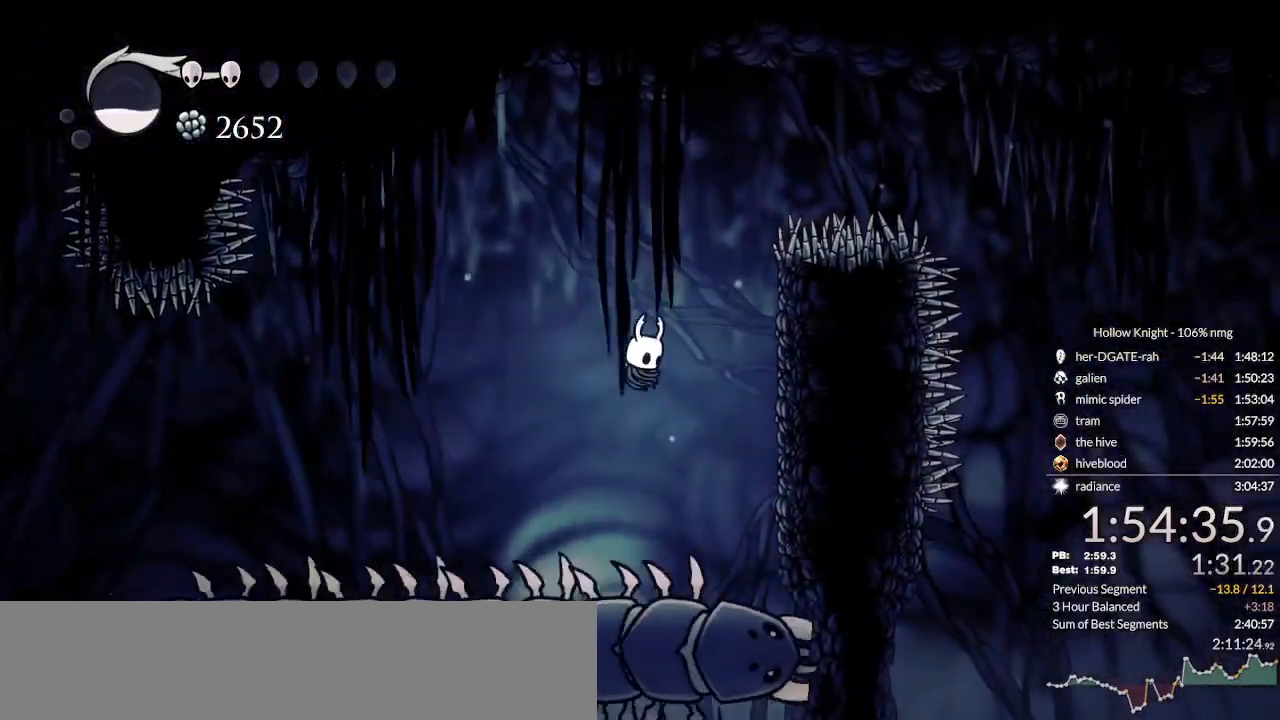
{"keys": ["down", "jump"], "events": [[333, "jump", "down"]]}
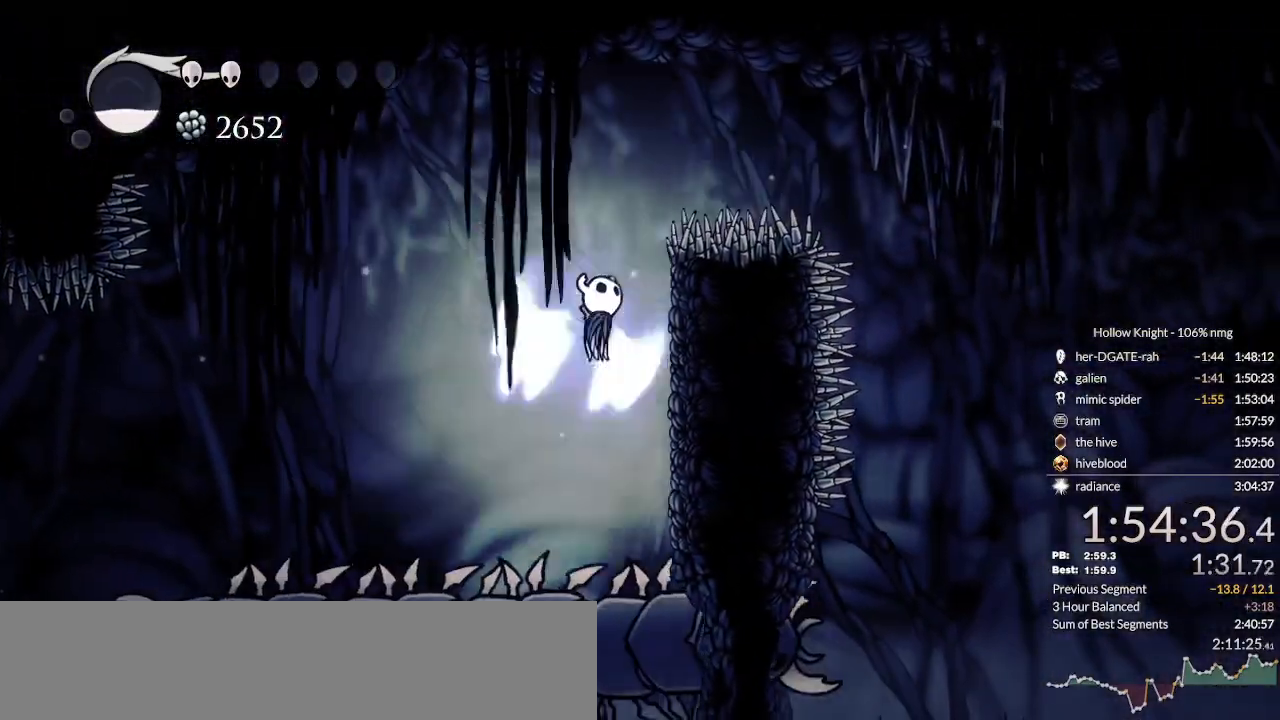
{"keys": ["down", "right"], "events": [[67, "right", "down"], [233, "nail", "down"], [333, "dash", "down"], [333, "jump", "up"], [400, "nail", "up"], [467, "dash", "up"]]}
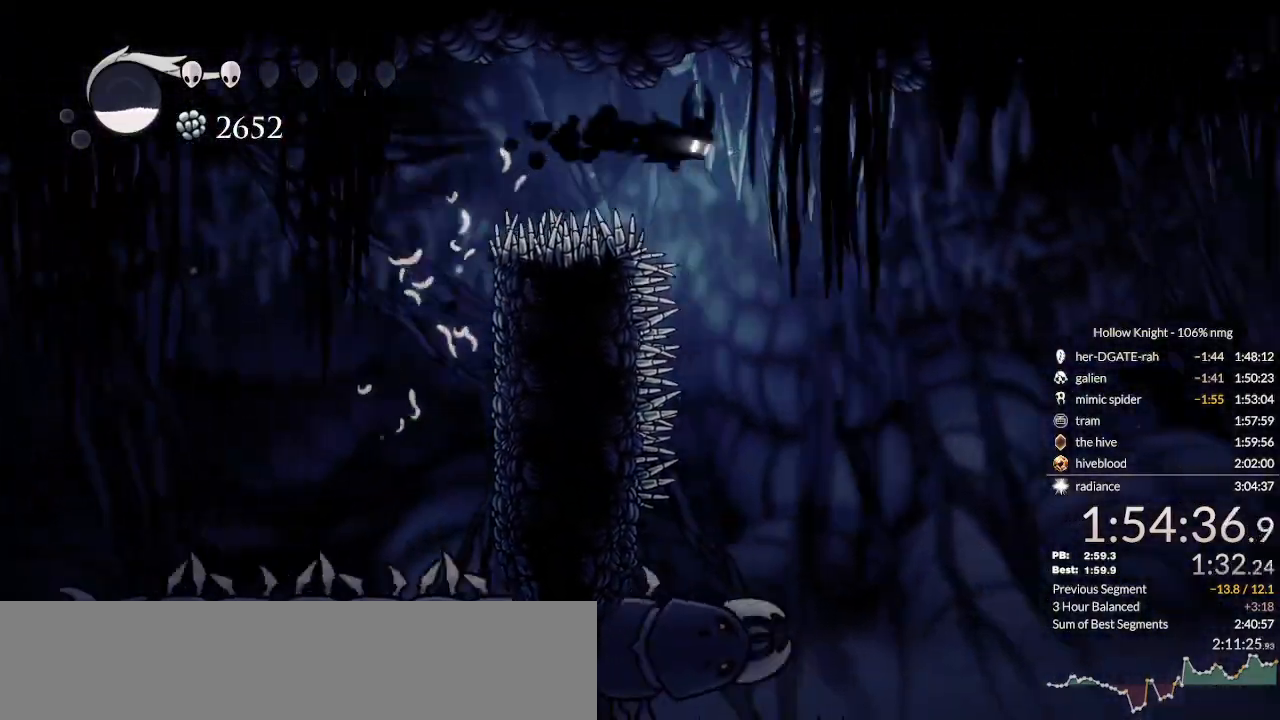
{"keys": ["down", "right"], "events": []}
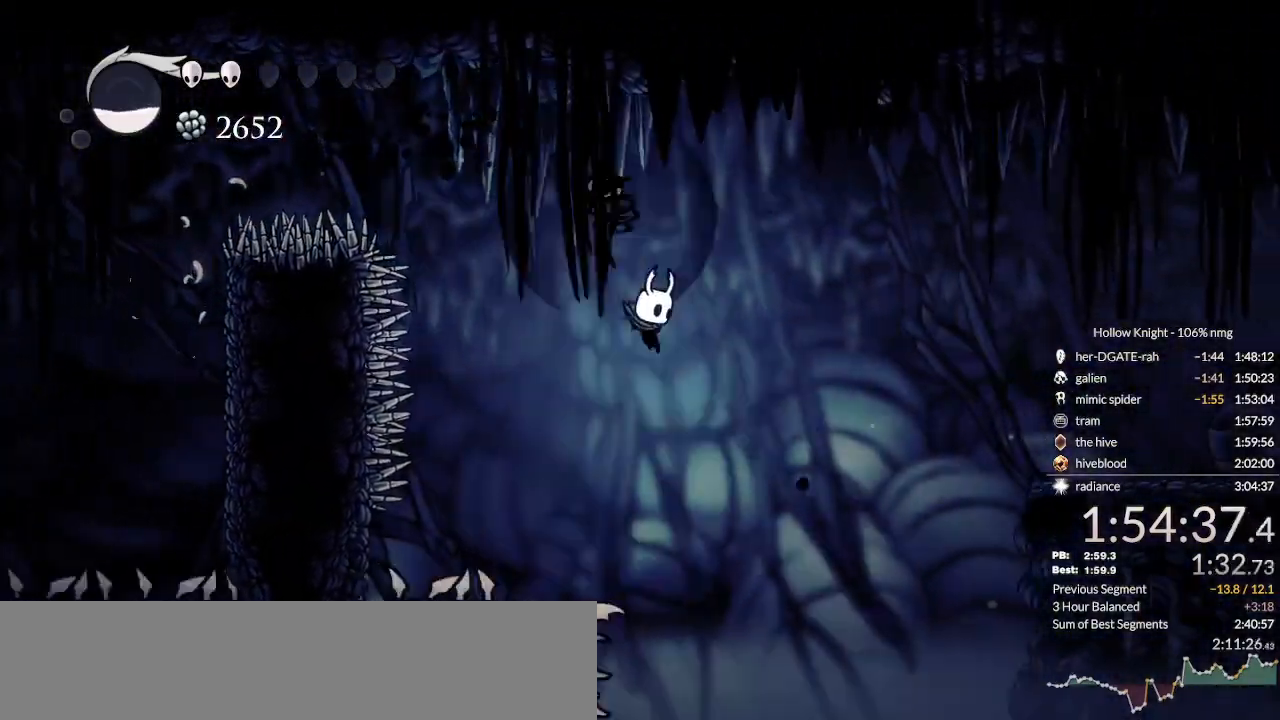
{"keys": ["dash", "down", "right"], "events": [[333, "nail", "down"], [400, "dash", "down"], [433, "nail", "up"]]}
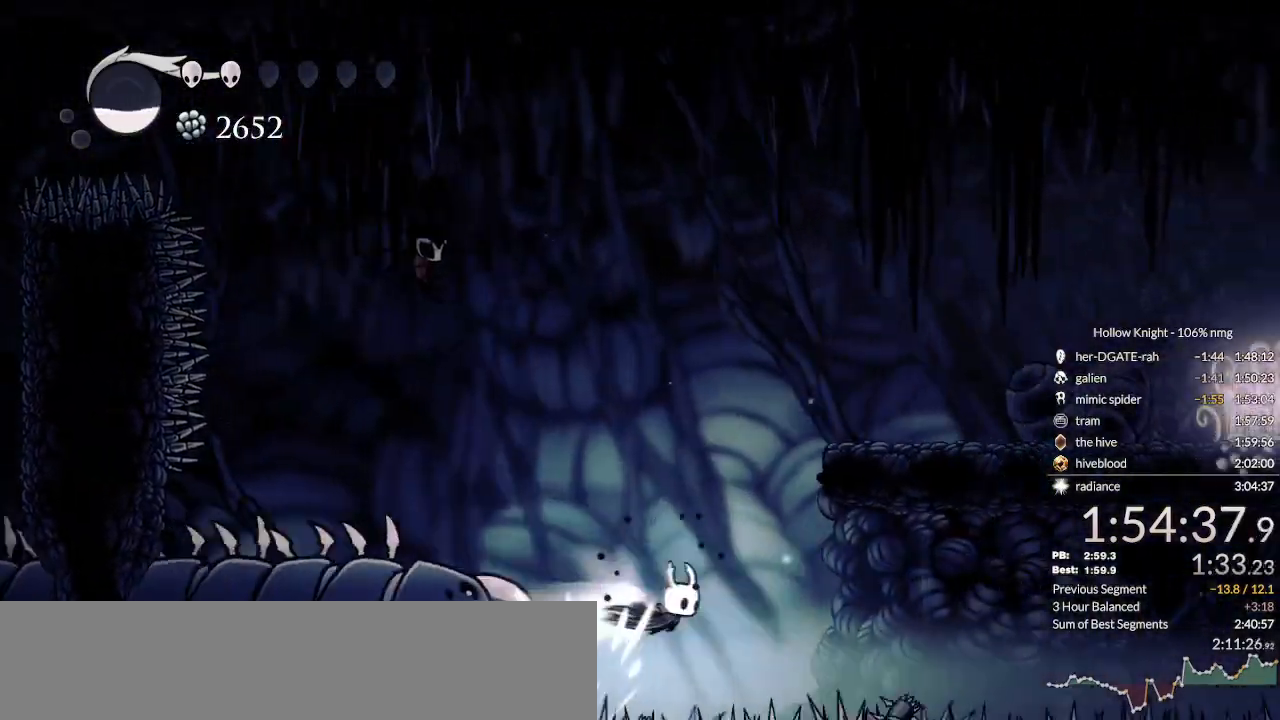
{"keys": ["dash", "down", "right"], "events": [[33, "dash", "up"], [333, "nail", "down"], [433, "dash", "down"], [467, "nail", "up"]]}
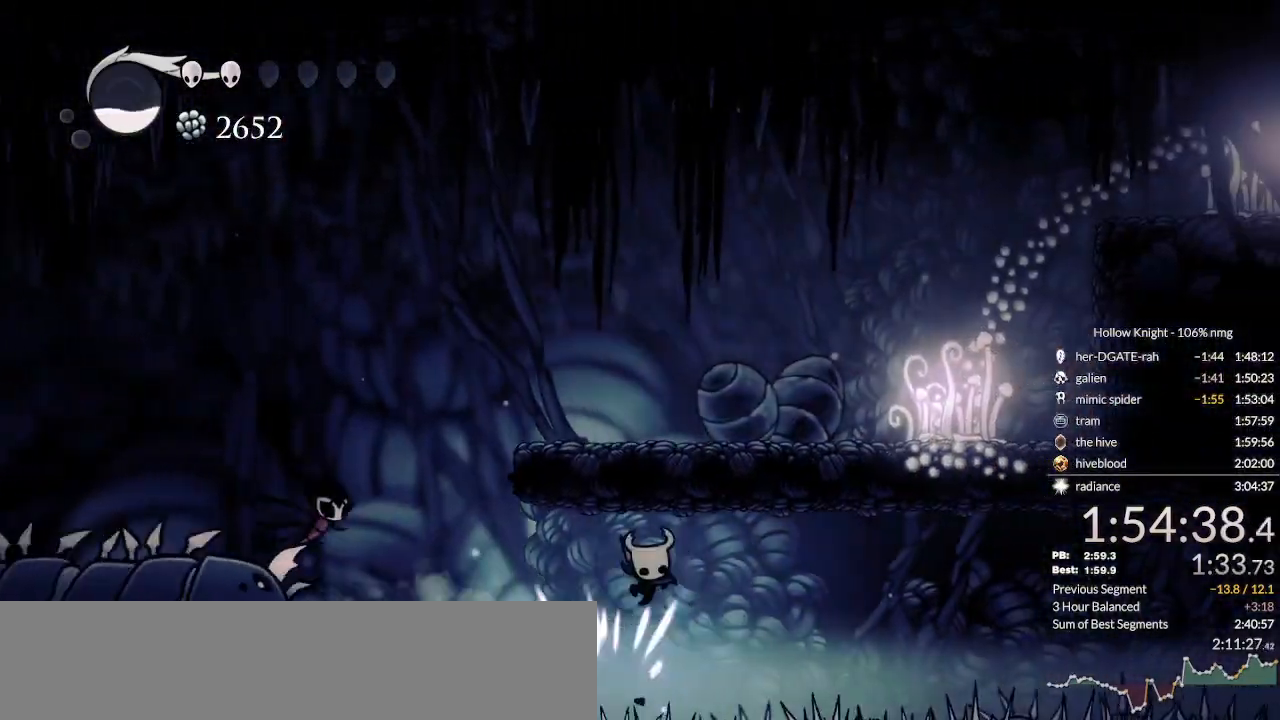
{"keys": ["down", "nail", "right"], "events": [[100, "dash", "up"], [500, "nail", "down"]]}
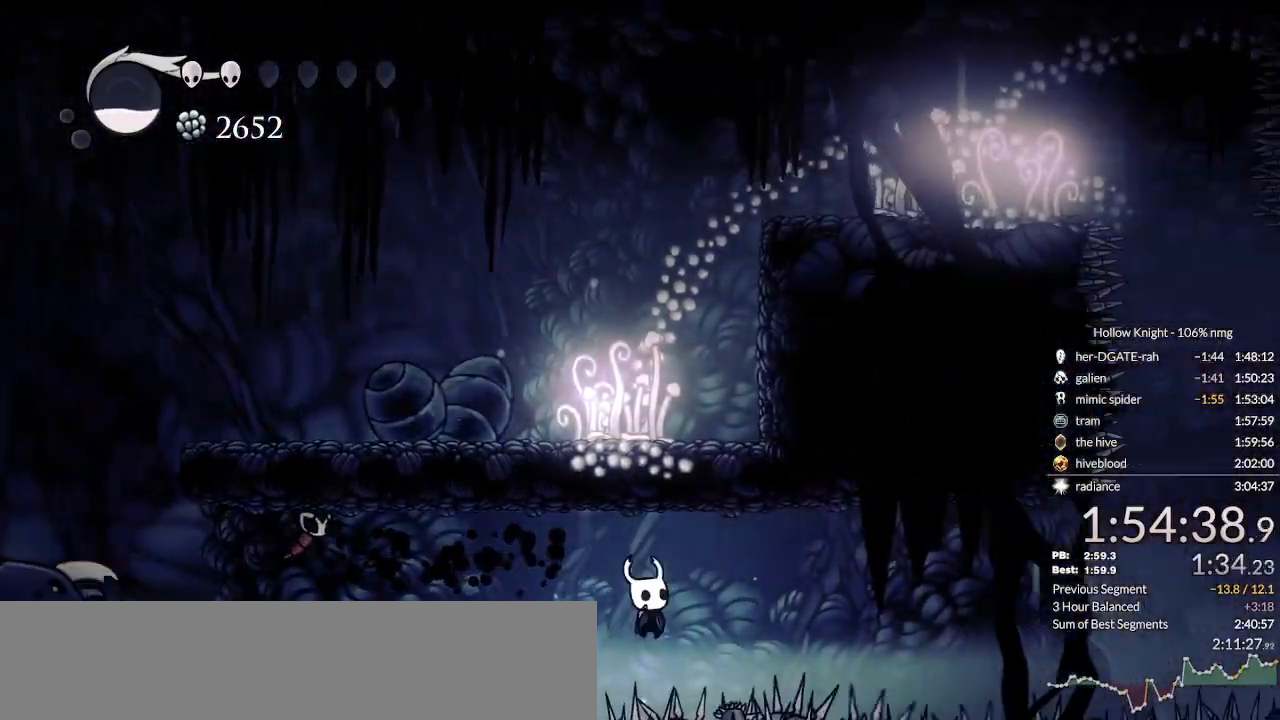
{"keys": ["down", "right"], "events": [[100, "dash", "down"], [133, "nail", "up"], [233, "dash", "up"]]}
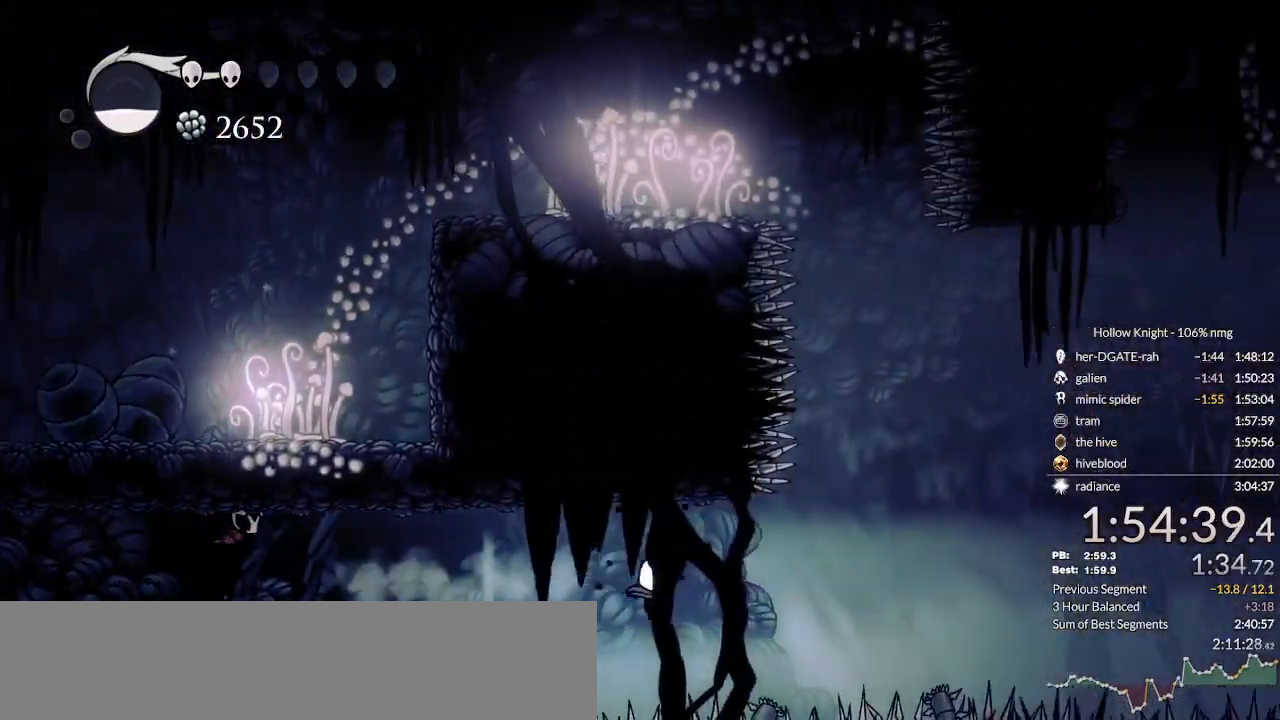
{"keys": ["down", "right"], "events": [[33, "nail", "down"], [100, "dash", "down"], [200, "nail", "up"], [300, "dash", "up"]]}
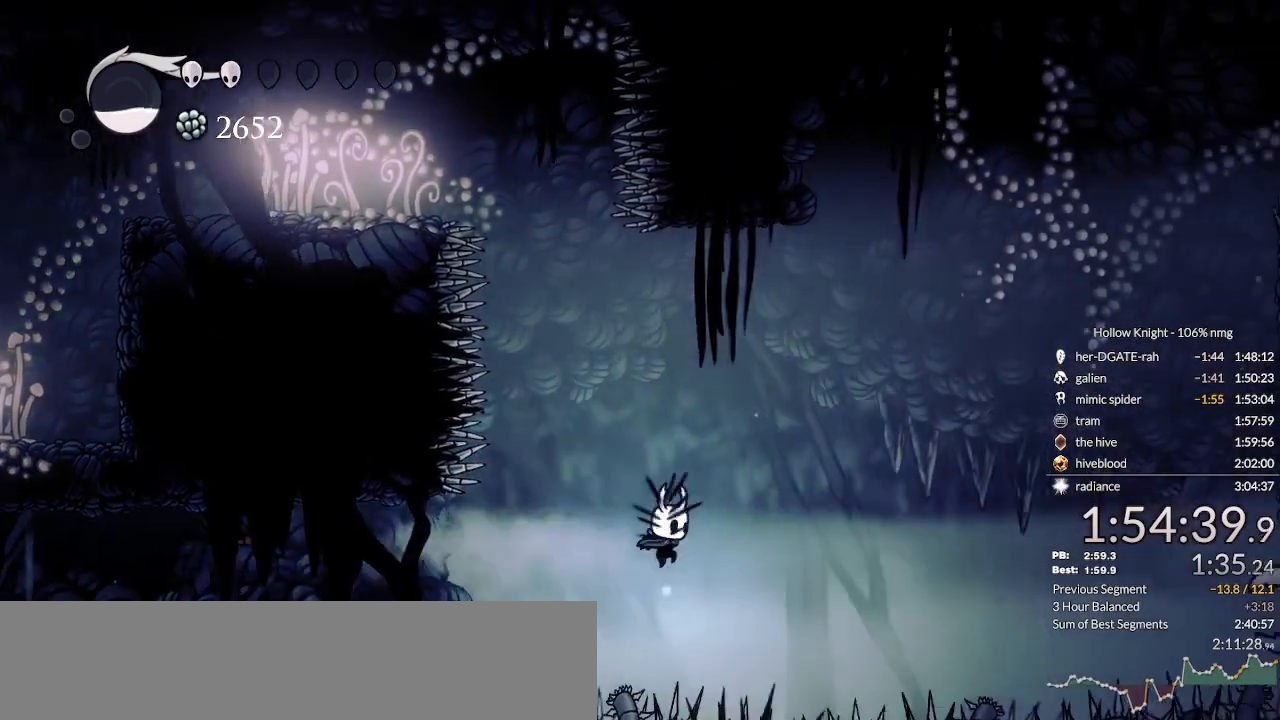
{"keys": ["down", "right"], "events": [[200, "nail", "down"], [333, "dash", "down"], [367, "nail", "up"], [467, "dash", "up"]]}
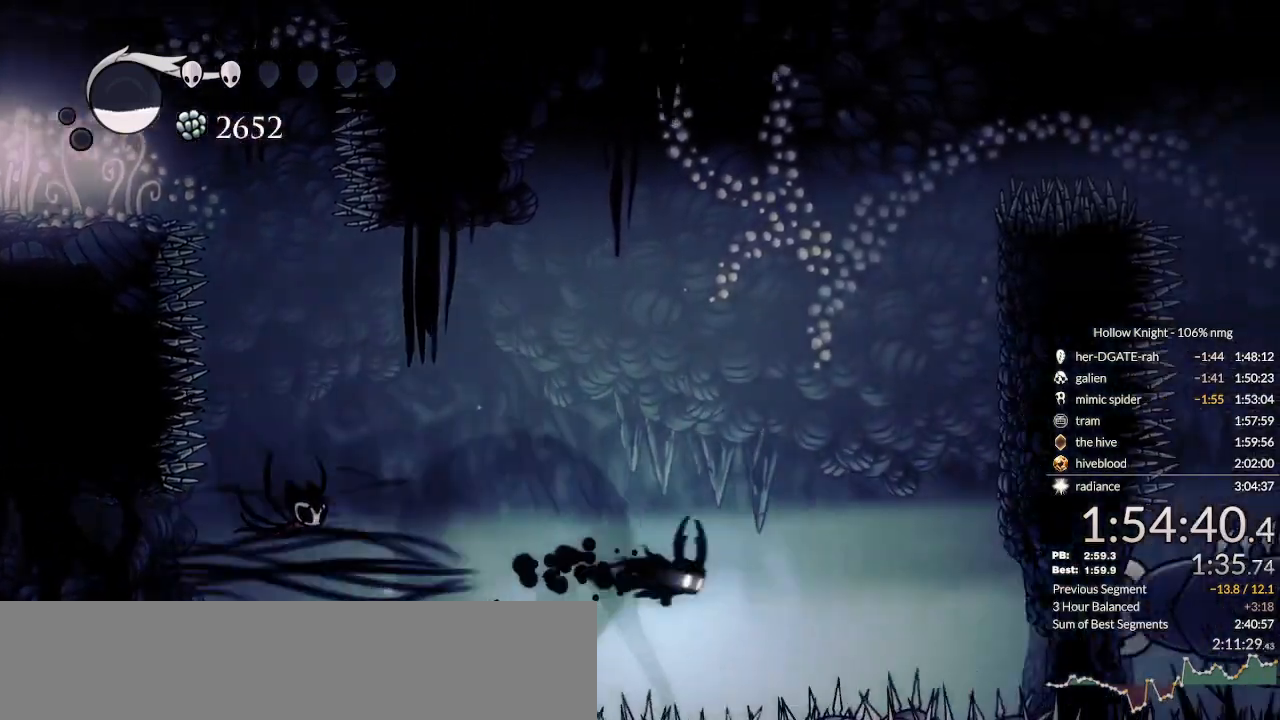
{"keys": ["down", "jump", "right"], "events": [[200, "jump", "down"], [300, "up", "down"], [400, "up", "up"]]}
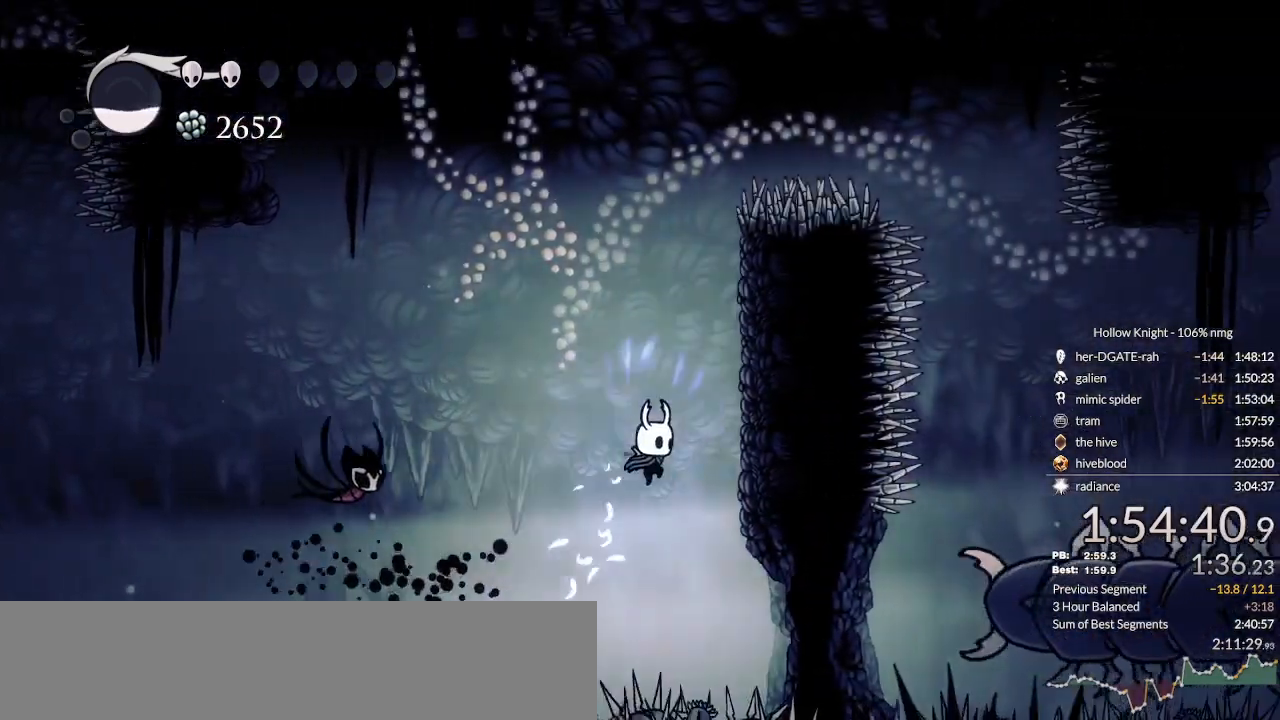
{"keys": ["down", "jump", "right"], "events": [[200, "jump", "up"], [267, "jump", "down"]]}
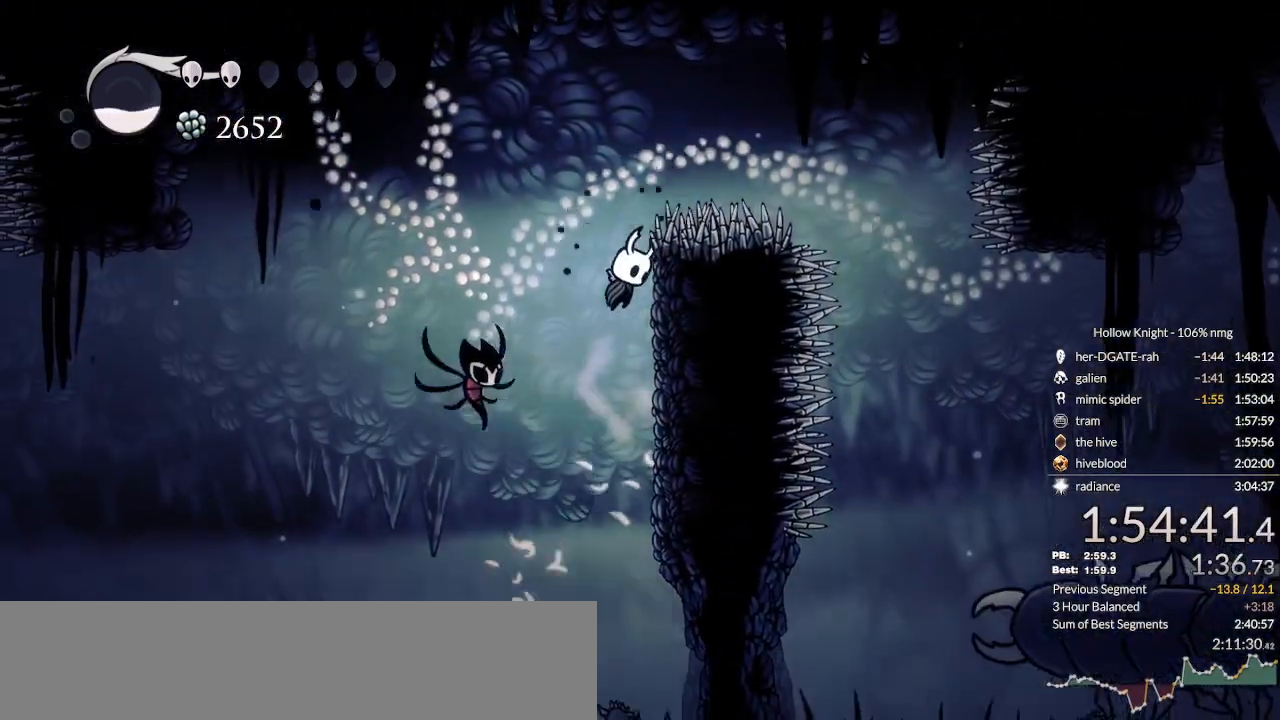
{"keys": ["down", "jump", "right"], "events": [[33, "down", "up"], [33, "right", "up"], [67, "down", "down"], [133, "jump", "up"], [167, "down", "up"], [233, "down", "down"], [333, "right", "down"], [467, "jump", "down"]]}
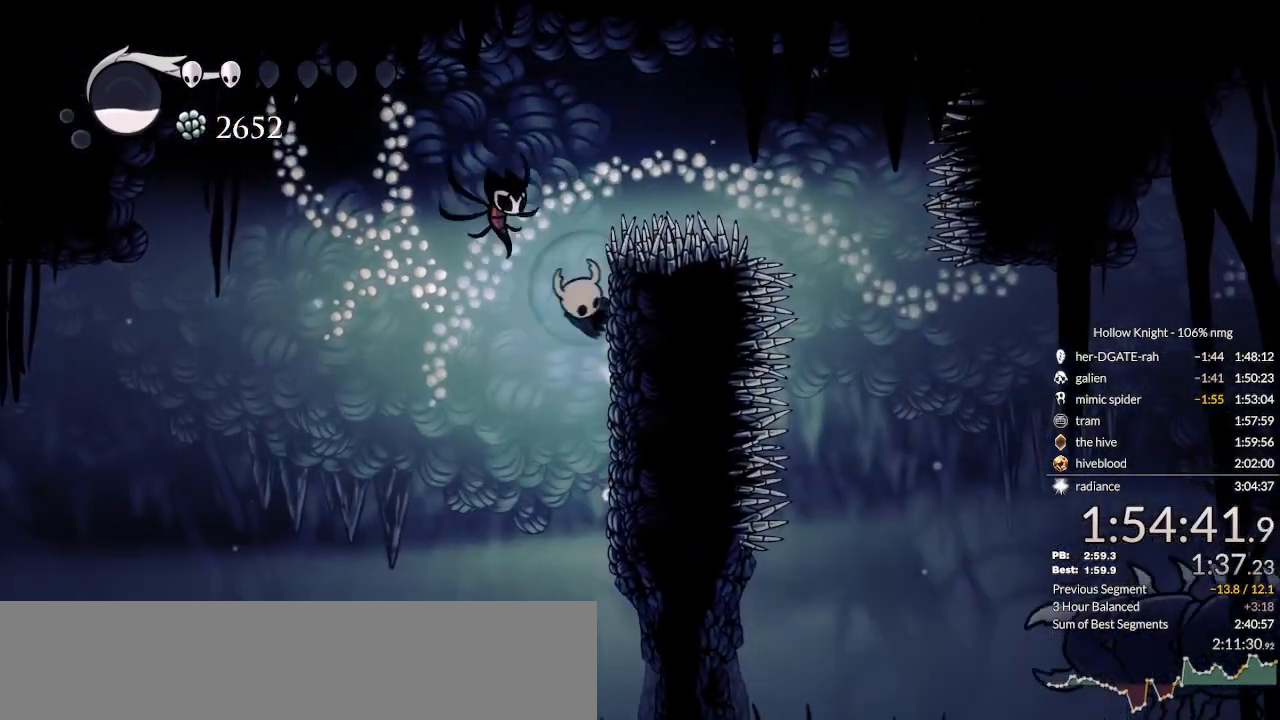
{"keys": ["down", "right"], "events": [[67, "right", "up"], [100, "down", "up"], [133, "down", "down"], [200, "right", "down"], [433, "jump", "up"]]}
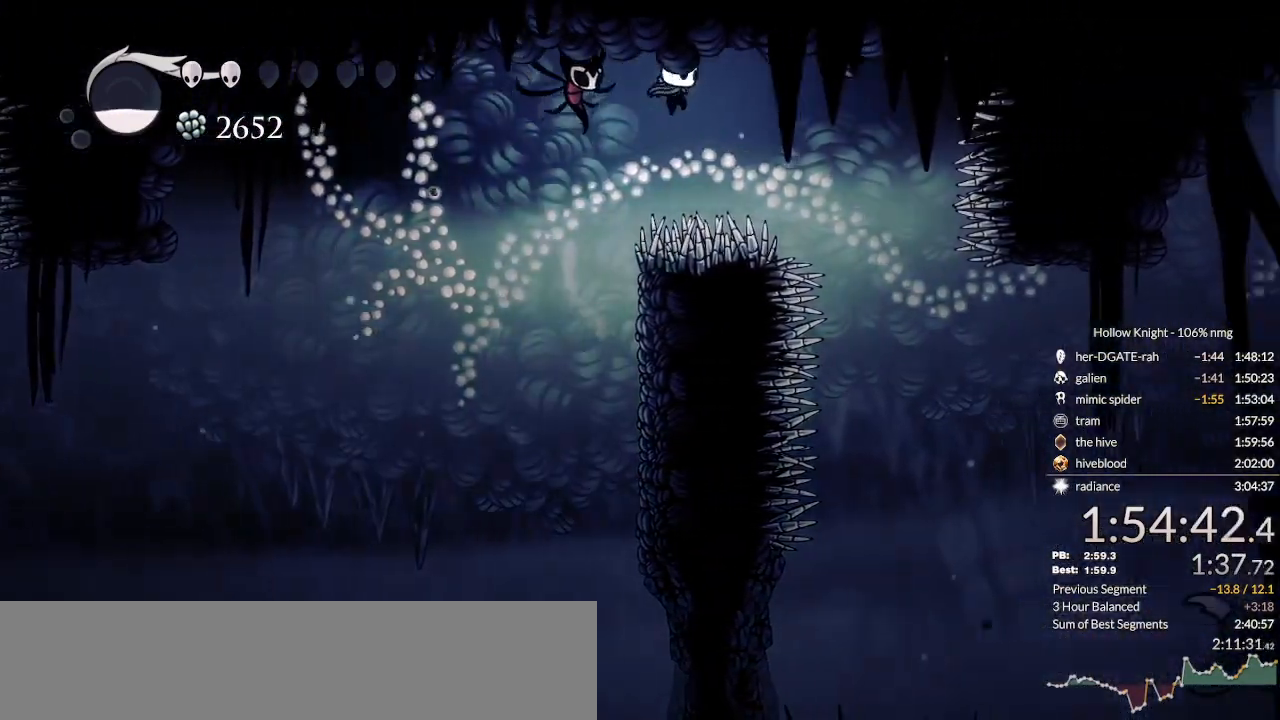
{"keys": ["down", "left"], "events": [[200, "dash", "down"], [267, "dash", "up"], [300, "down", "up"], [333, "right", "up"], [467, "down", "down"], [467, "left", "down"]]}
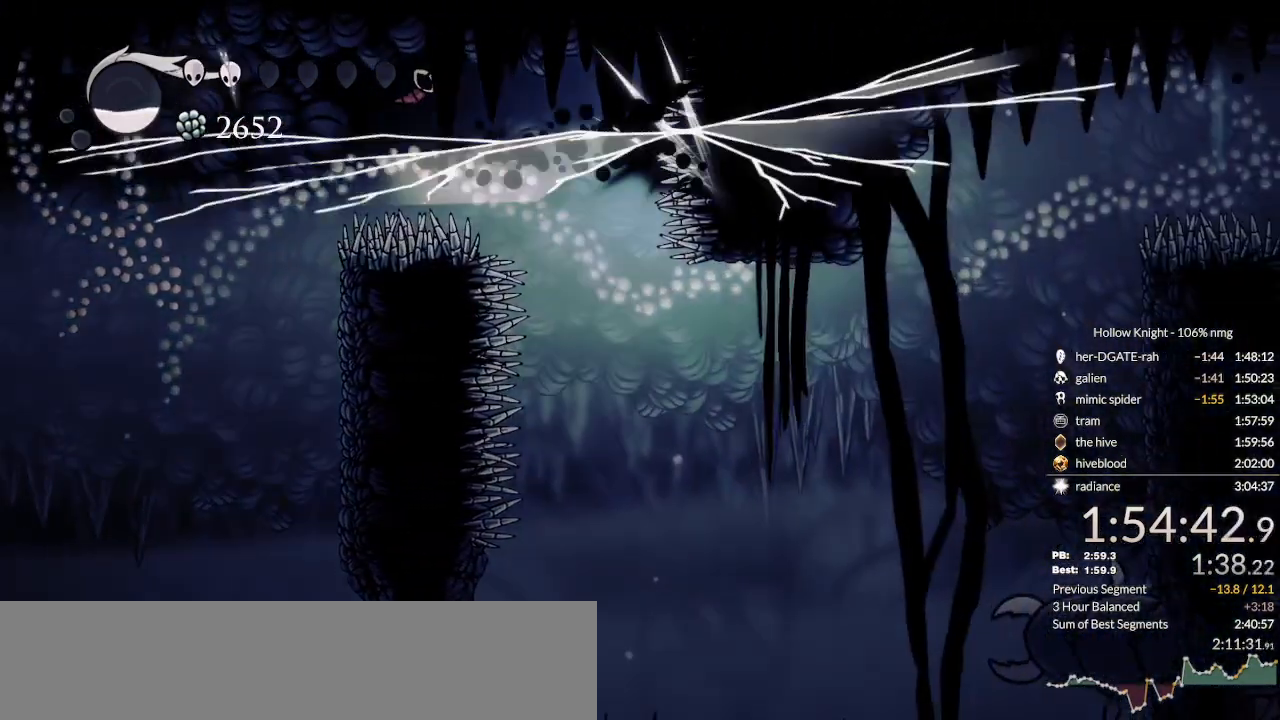
{"keys": ["nail", "right"], "events": [[200, "left", "up"], [200, "right", "down"], [300, "down", "up"], [333, "nail", "down"], [367, "jump", "down"], [400, "left", "down"], [400, "nail", "up"], [400, "right", "up"], [433, "jump", "up"], [500, "left", "up"], [500, "nail", "down"], [500, "right", "down"]]}